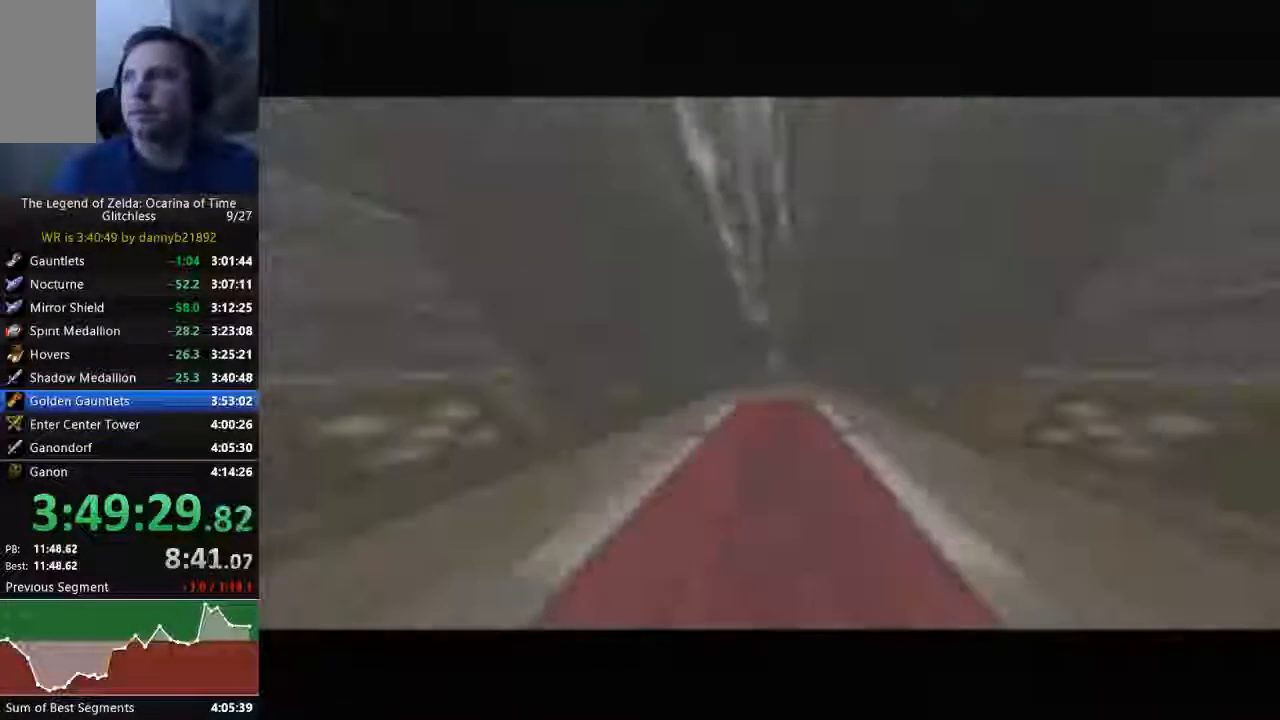
Gameplay with a controller (Nintendo layout); each line is a JSON object with the inputs held at the frame after it. "events" lists button and stick changes between this image and that frame as [ms after this image, input, new state], when the widget could be followed in between. Not read: L3 R3 START Z.
{"buttons": ["B"], "left_stick": "center", "events": [[33, "A", "up"], [33, "B", "down"], [133, "A", "down"], [133, "B", "up"], [267, "A", "up"], [267, "B", "down"], [367, "B", "up"], [400, "A", "down"], [433, "A", "up"], [433, "B", "down"]]}
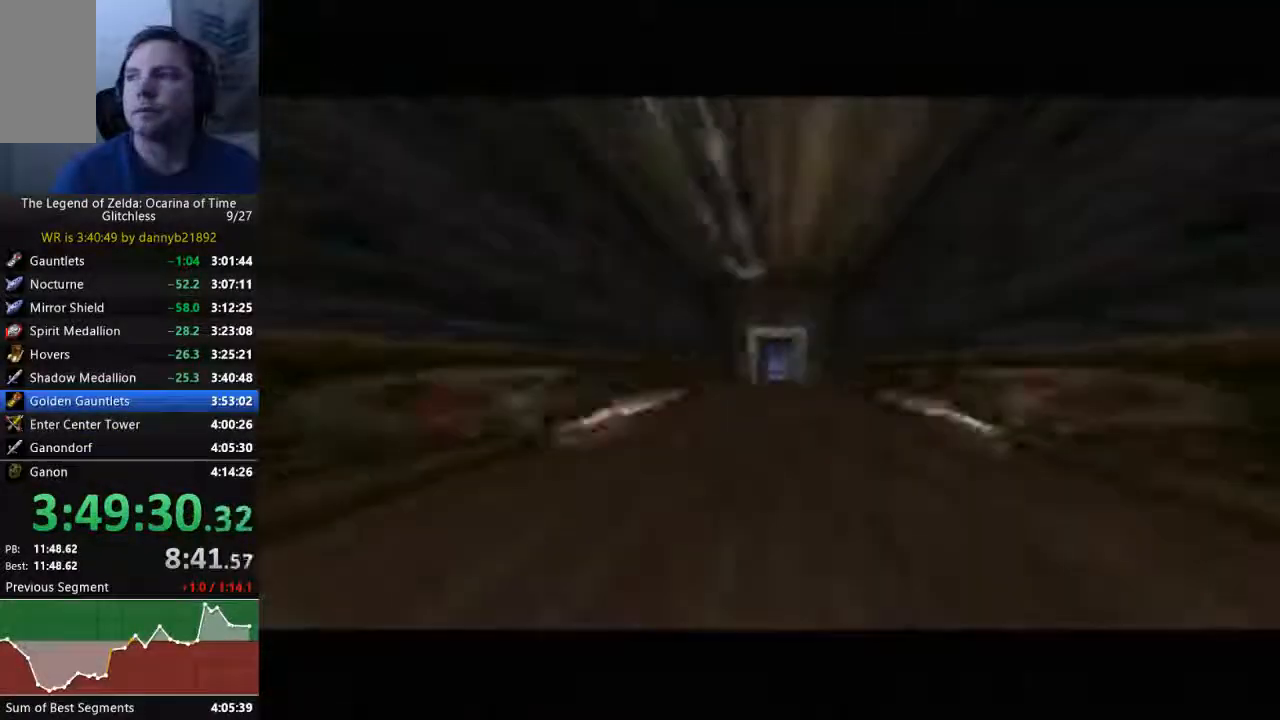
{"buttons": ["A"], "left_stick": "center", "events": [[33, "B", "up"], [67, "A", "down"], [167, "A", "up"], [167, "B", "down"], [267, "A", "down"], [267, "B", "up"], [400, "A", "up"], [400, "B", "down"], [467, "B", "up"], [500, "A", "down"]]}
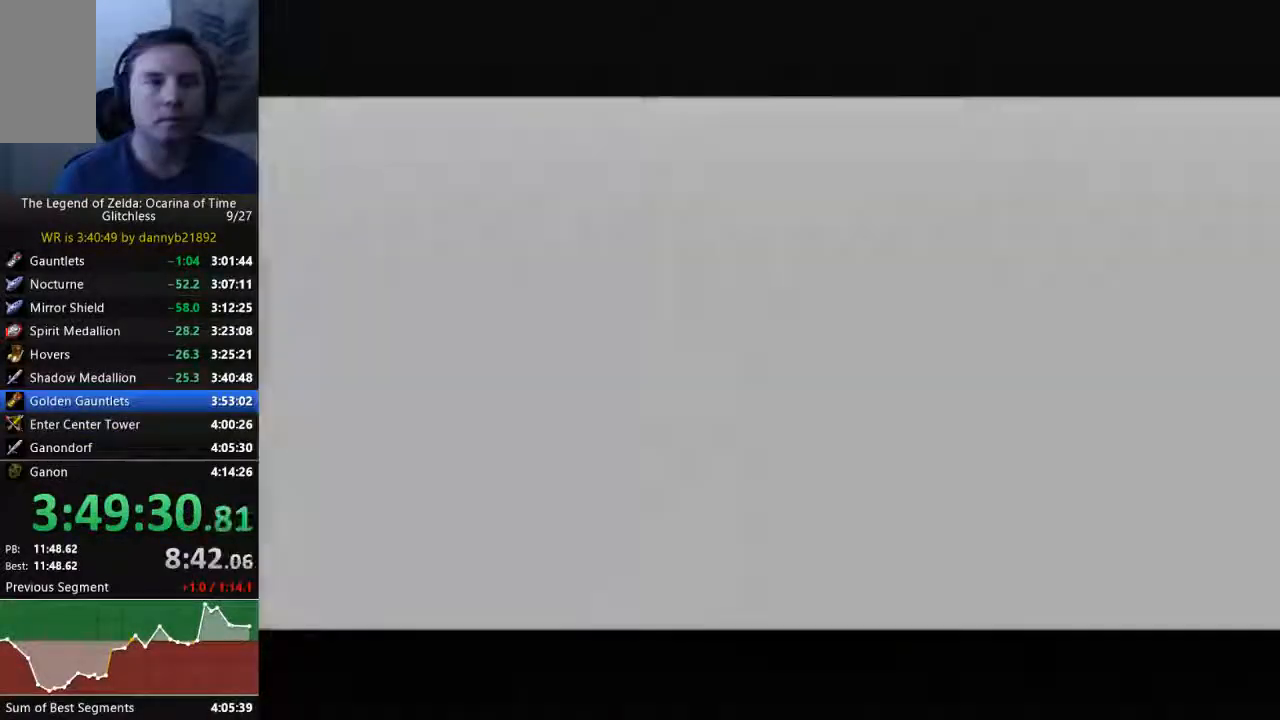
{"buttons": ["B"], "left_stick": "center", "events": [[100, "A", "up"], [100, "B", "down"], [200, "B", "up"], [233, "A", "down"], [300, "A", "up"], [300, "B", "down"], [433, "A", "down"], [433, "B", "up"], [500, "A", "up"], [500, "B", "down"]]}
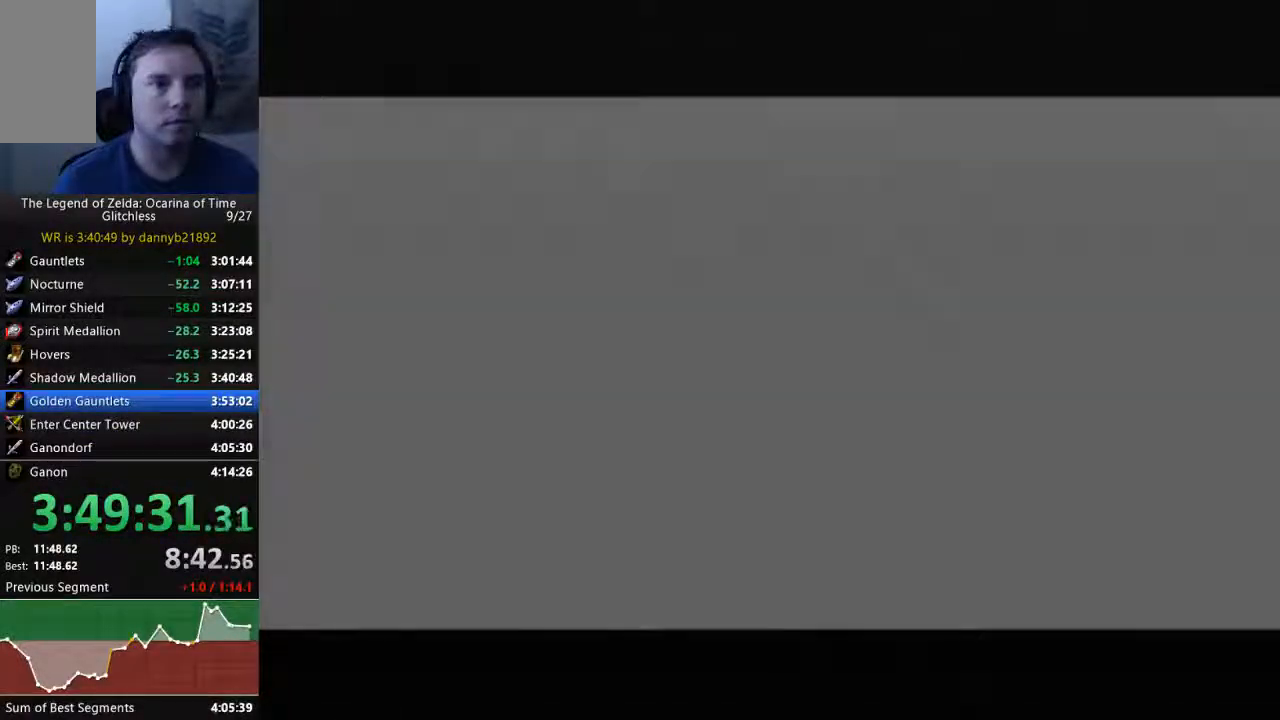
{"buttons": [], "left_stick": "center", "events": [[100, "B", "up"], [133, "A", "down"], [233, "A", "up"], [233, "B", "down"], [333, "A", "down"], [333, "B", "up"], [400, "B", "down"], [433, "A", "up"], [500, "B", "up"]]}
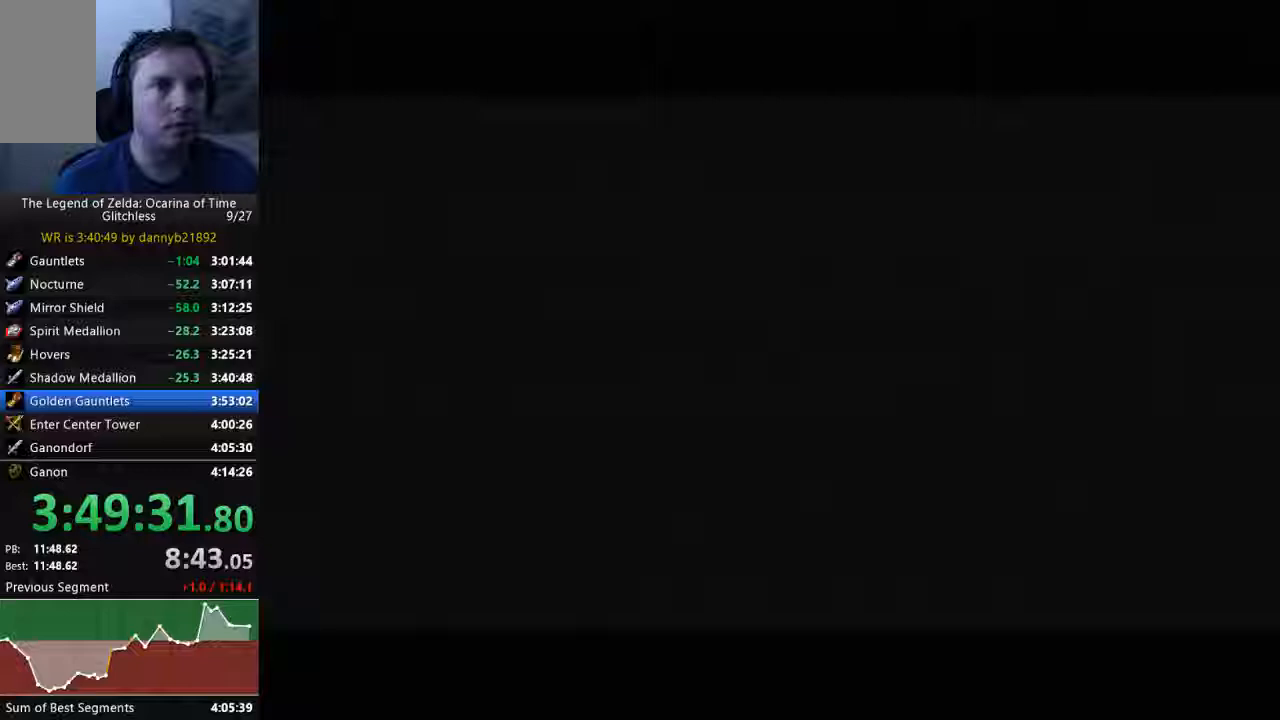
{"buttons": [], "left_stick": "center", "events": [[33, "A", "down"], [100, "A", "up"], [100, "B", "down"], [200, "B", "up"]]}
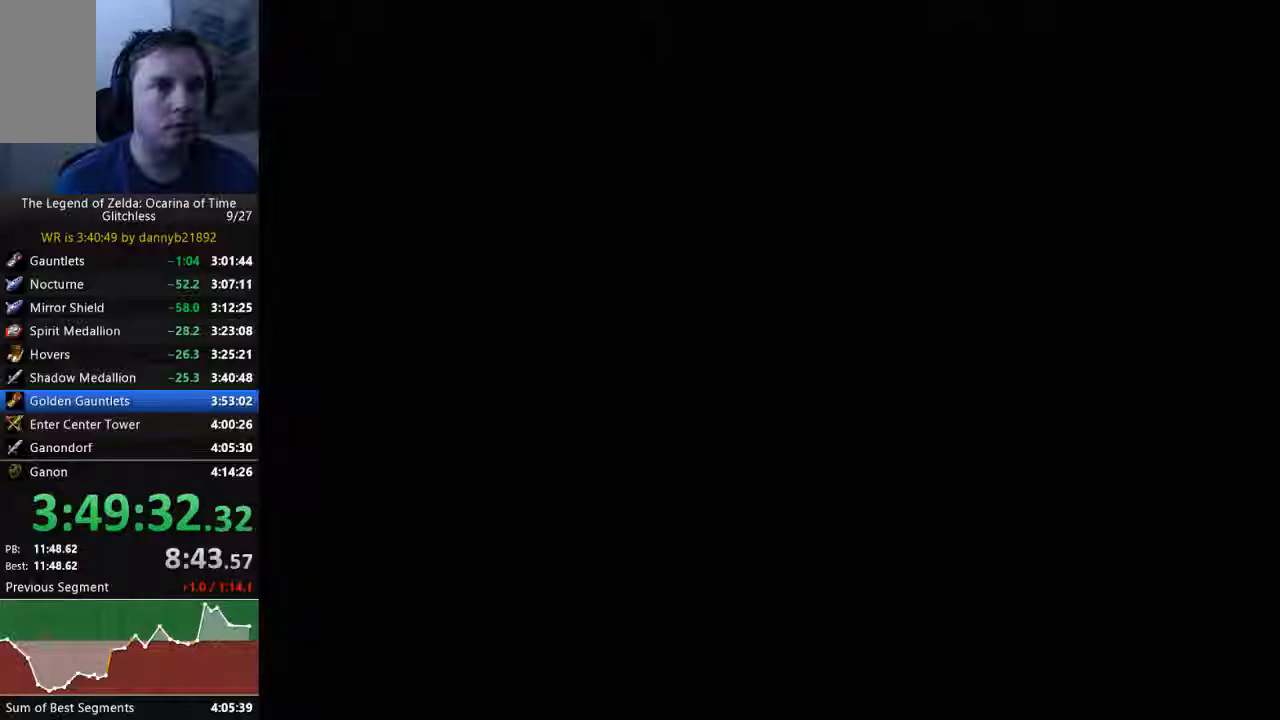
{"buttons": [], "left_stick": "center", "events": []}
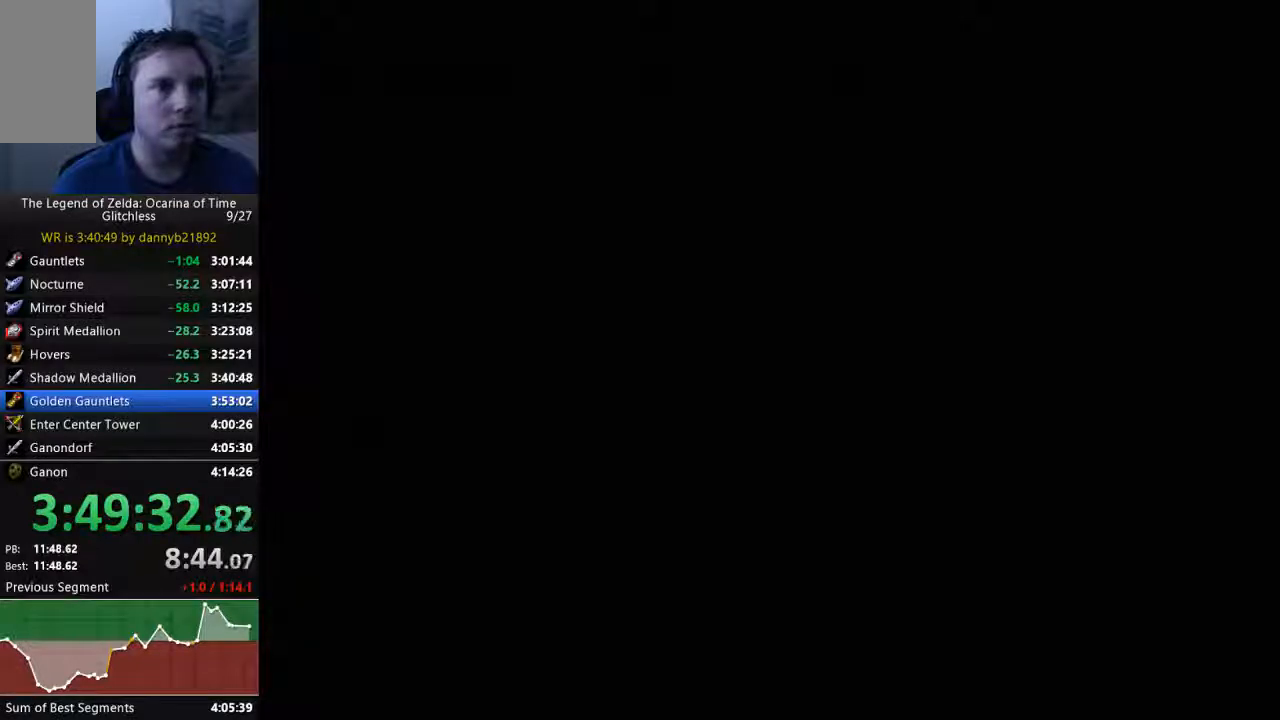
{"buttons": [], "left_stick": "center", "events": [[200, "A", "down"], [233, "B", "down"], [300, "A", "up"], [333, "B", "up"], [400, "A", "down"], [433, "B", "down"], [500, "A", "up"], [500, "B", "up"]]}
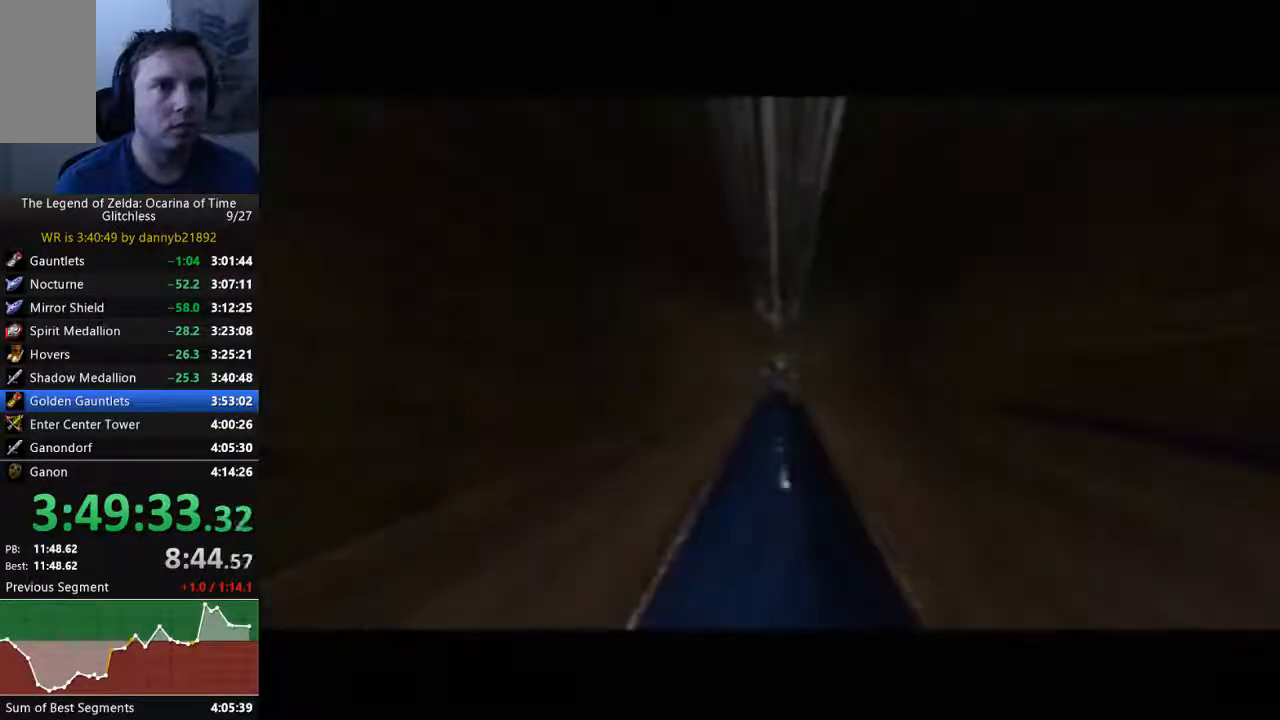
{"buttons": ["A"], "left_stick": "center", "events": [[100, "B", "down"], [167, "A", "down"], [200, "B", "up"], [333, "A", "up"], [333, "B", "down"], [400, "A", "down"], [400, "B", "up"]]}
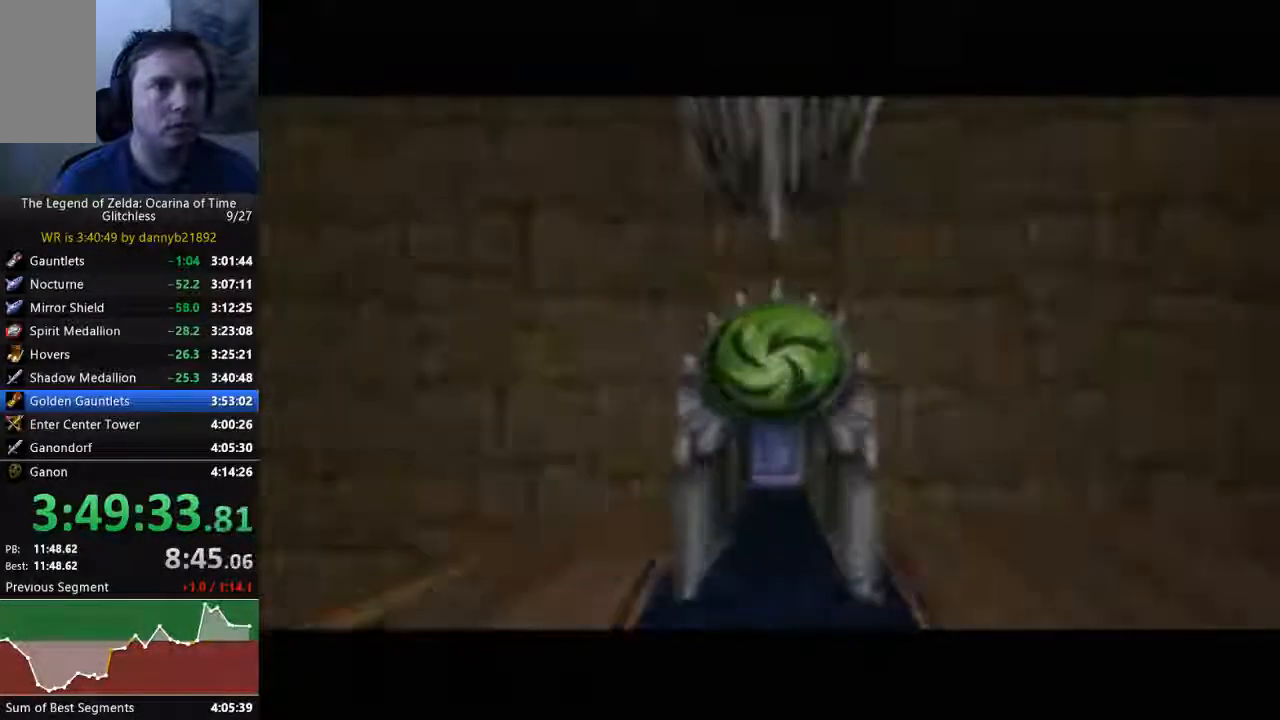
{"buttons": ["B", "C_UP"], "left_stick": "center", "events": [[33, "A", "up"], [33, "B", "down"], [100, "B", "up"], [133, "A", "down"], [267, "A", "up"], [267, "B", "down"], [267, "C_UP", "down"], [333, "A", "down"], [333, "B", "up"], [333, "C_UP", "up"], [433, "A", "up"], [433, "B", "down"], [433, "C_UP", "down"]]}
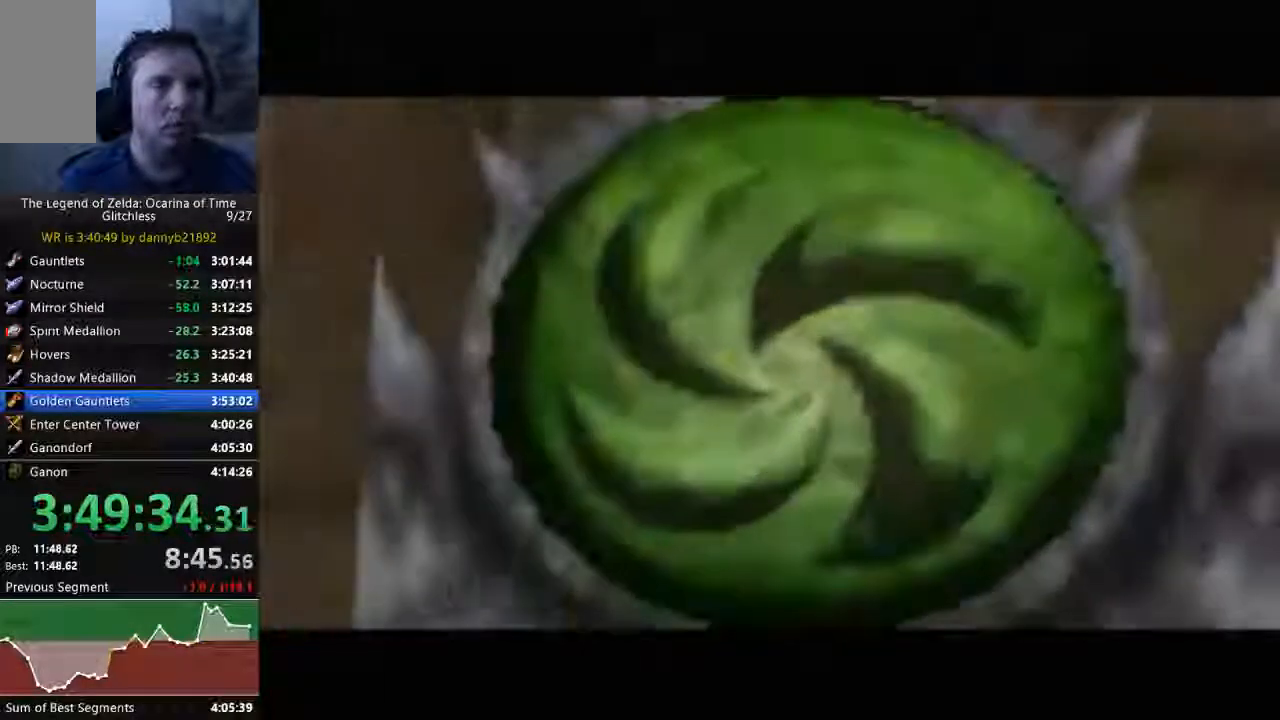
{"buttons": ["A"], "left_stick": "center", "events": [[33, "B", "up"], [67, "A", "down"], [67, "C_UP", "up"], [167, "A", "up"], [167, "B", "down"], [233, "A", "down"], [233, "B", "up"], [367, "B", "down"], [400, "A", "up"], [433, "A", "down"], [433, "B", "up"]]}
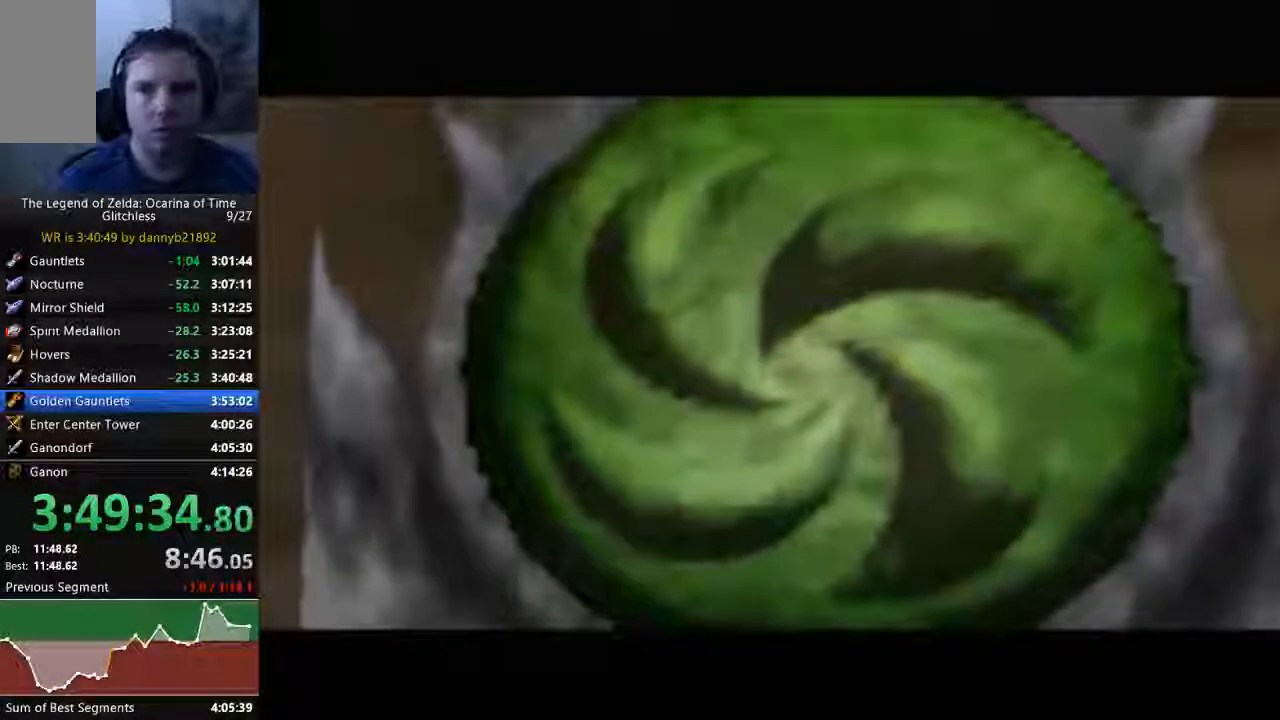
{"buttons": ["B", "C_UP"], "left_stick": "center", "events": [[67, "A", "up"], [67, "B", "down"], [133, "B", "up"], [200, "A", "down"], [267, "B", "down"], [367, "B", "up"], [467, "B", "down"], [500, "A", "up"], [500, "C_UP", "down"]]}
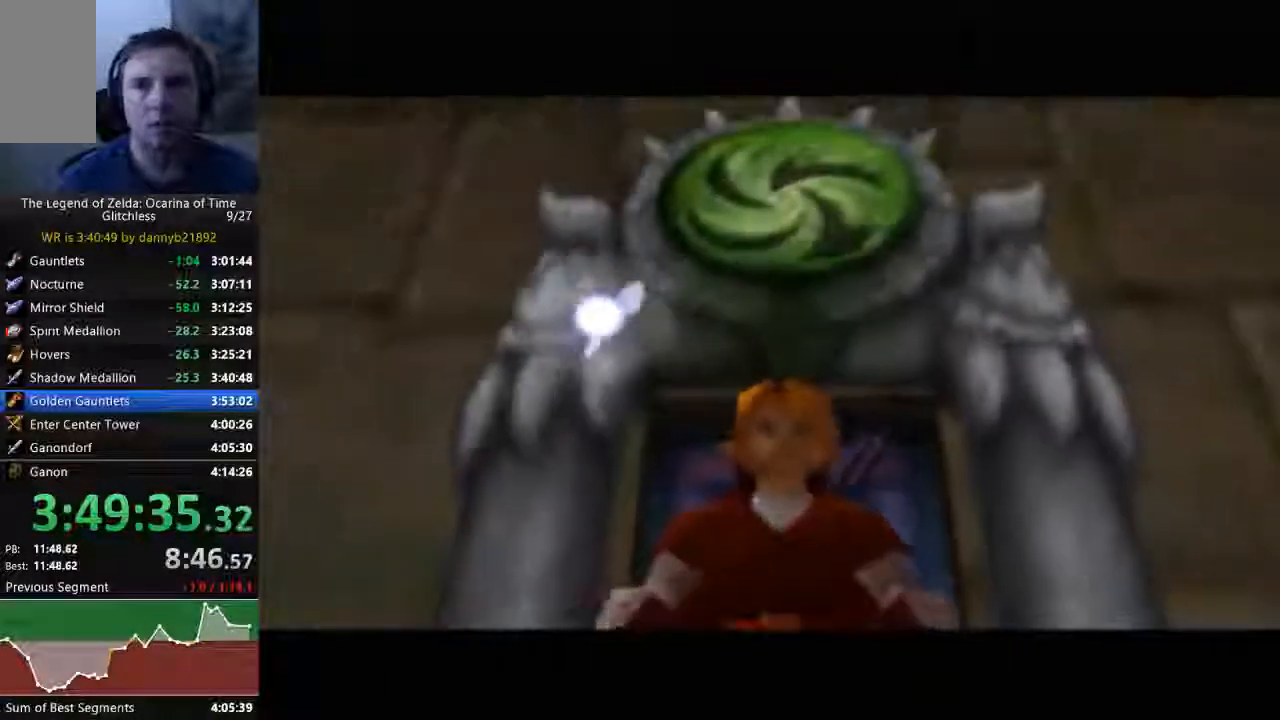
{"buttons": [], "left_stick": "center", "events": [[67, "B", "up"], [133, "A", "down"], [133, "C_UP", "up"], [200, "B", "down"], [233, "A", "up"], [300, "B", "up"], [333, "A", "down"], [400, "B", "down"], [433, "A", "up"], [500, "B", "up"]]}
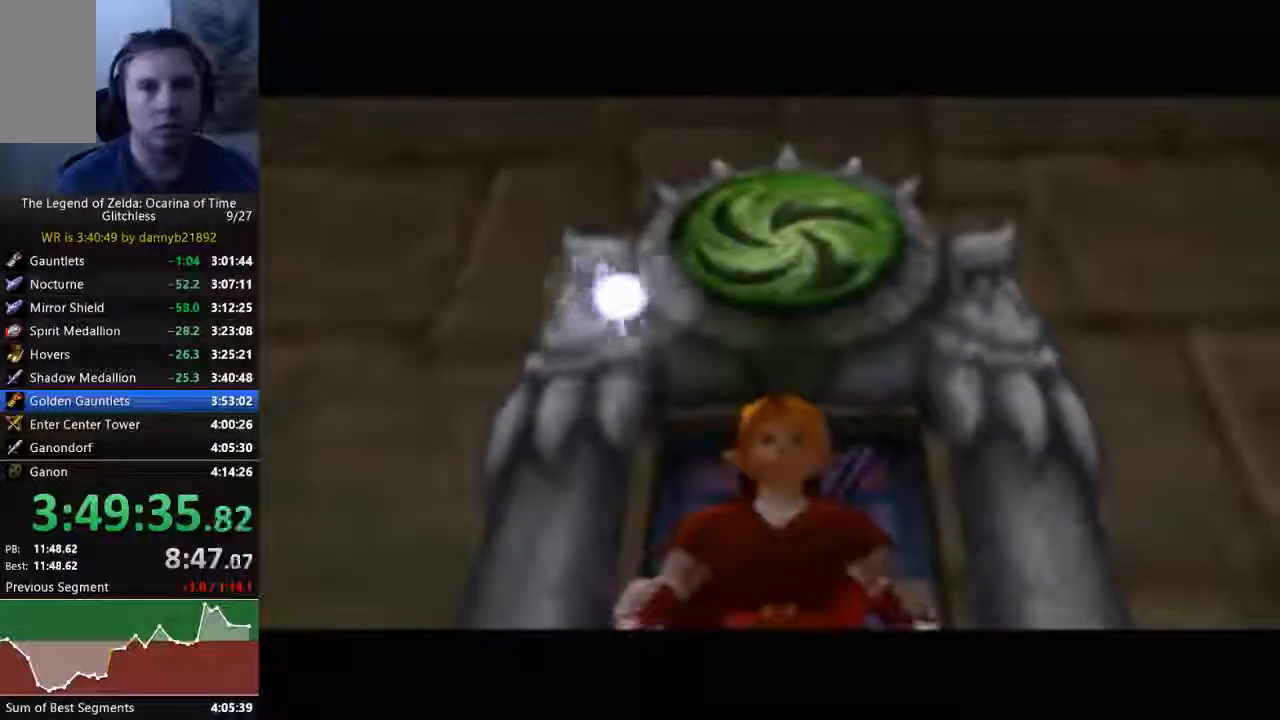
{"buttons": [], "left_stick": "center", "events": []}
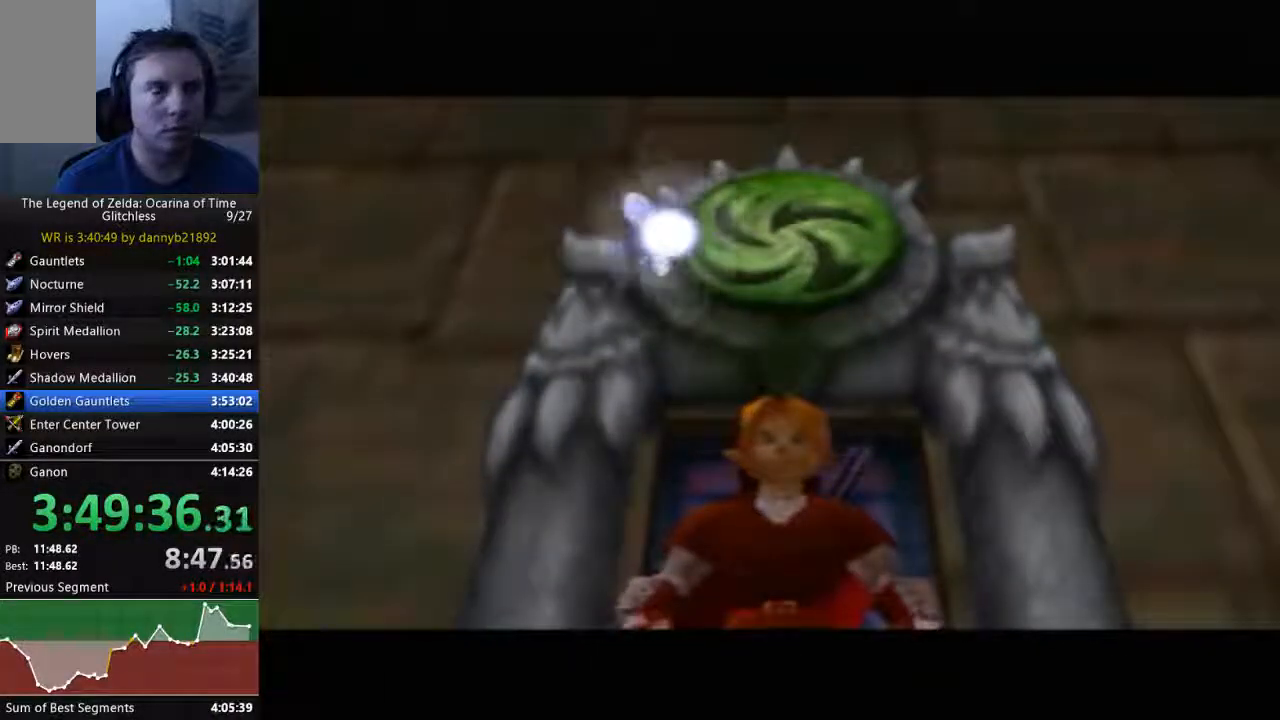
{"buttons": ["A"], "left_stick": "center", "events": [[67, "A", "down"], [100, "B", "down"], [133, "B", "up"], [200, "A", "up"], [300, "A", "down"], [300, "B", "down"], [400, "B", "up"]]}
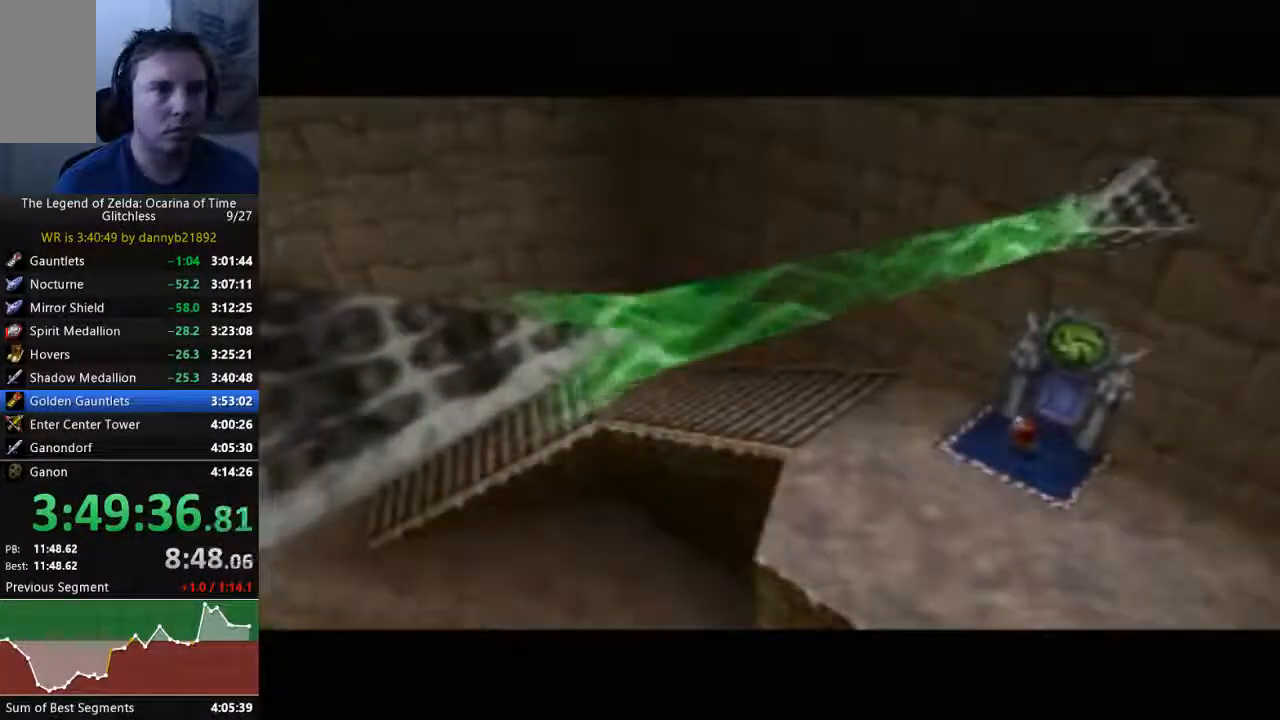
{"buttons": [], "left_stick": "center", "events": [[333, "A", "up"], [400, "A", "down"], [433, "A", "up"], [433, "B", "down"], [500, "B", "up"]]}
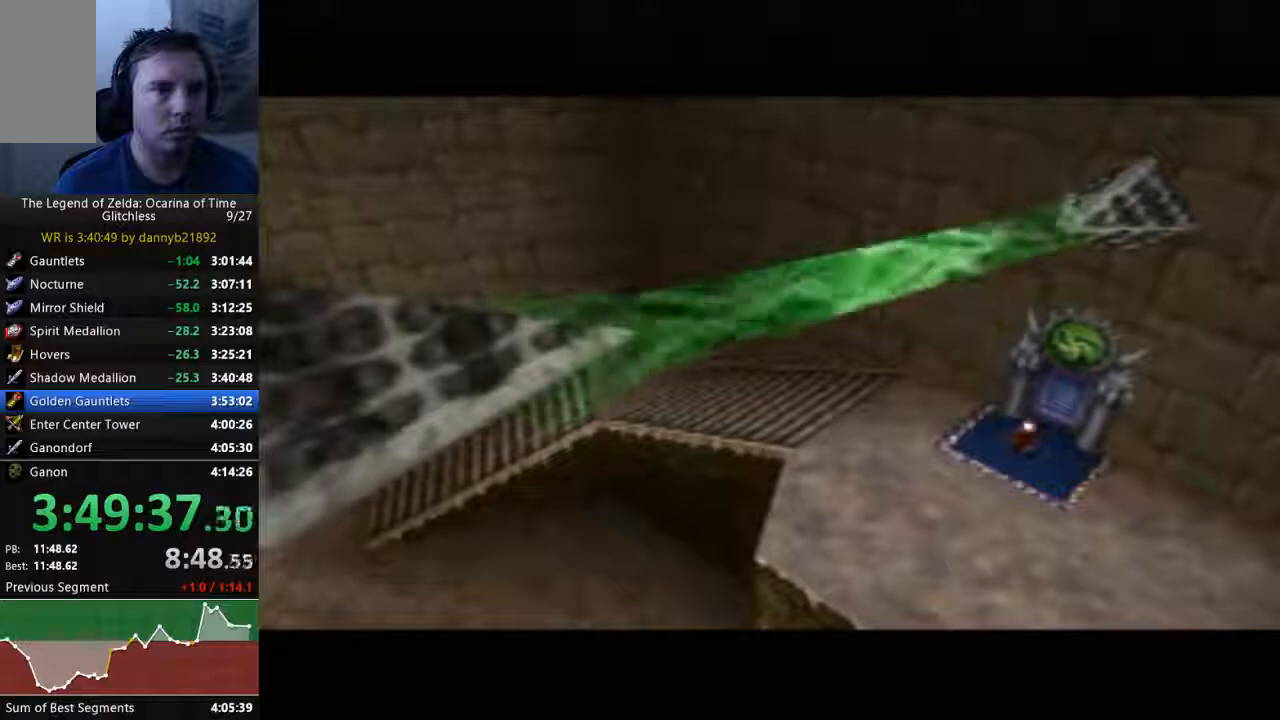
{"buttons": ["A"], "left_stick": "center", "events": [[33, "A", "down"], [100, "B", "down"], [133, "A", "up"], [200, "B", "up"], [267, "A", "down"], [300, "B", "down"], [333, "A", "up"], [400, "B", "up"], [433, "A", "down"]]}
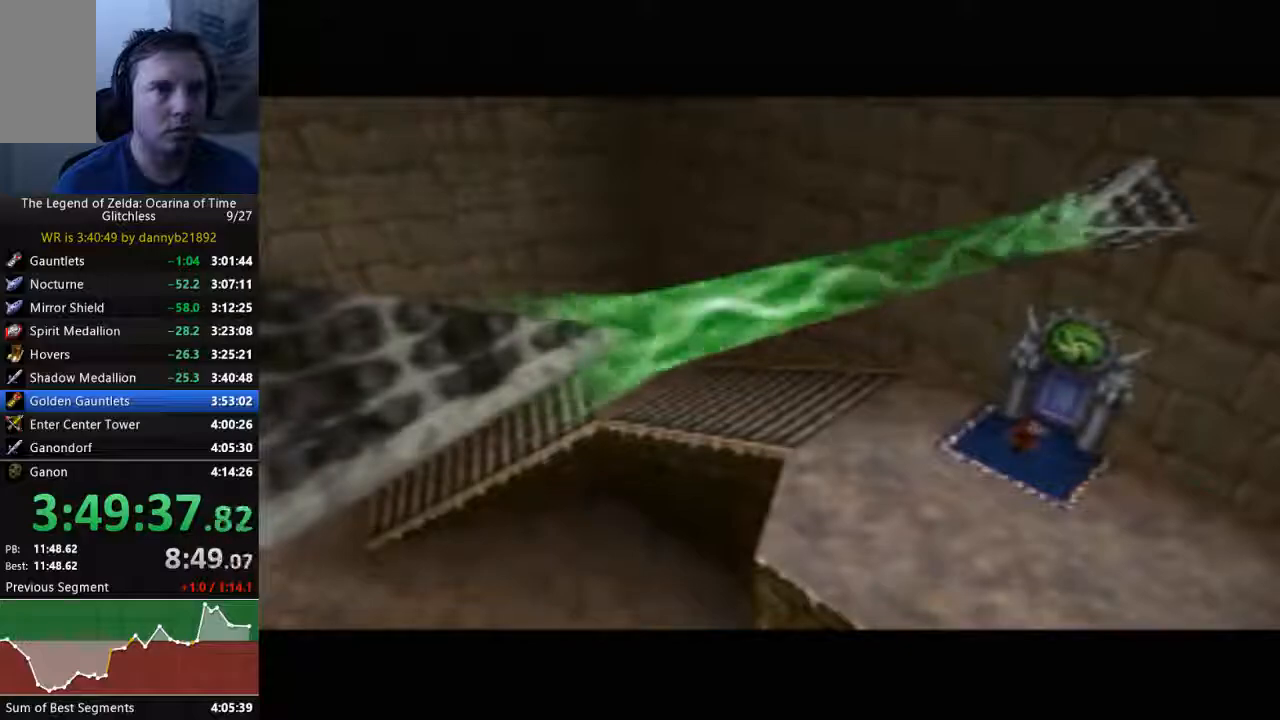
{"buttons": [], "left_stick": "up", "events": [[100, "A", "up"], [433, "left_stick", "up"]]}
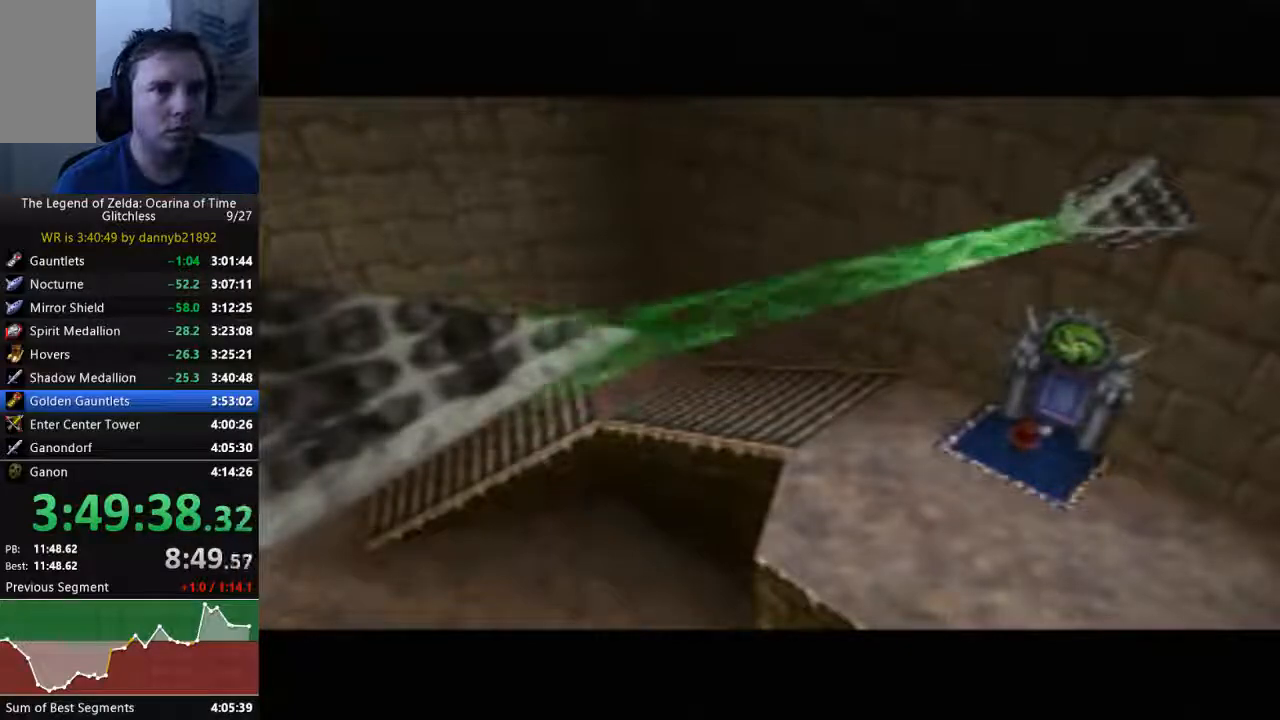
{"buttons": [], "left_stick": "up", "events": []}
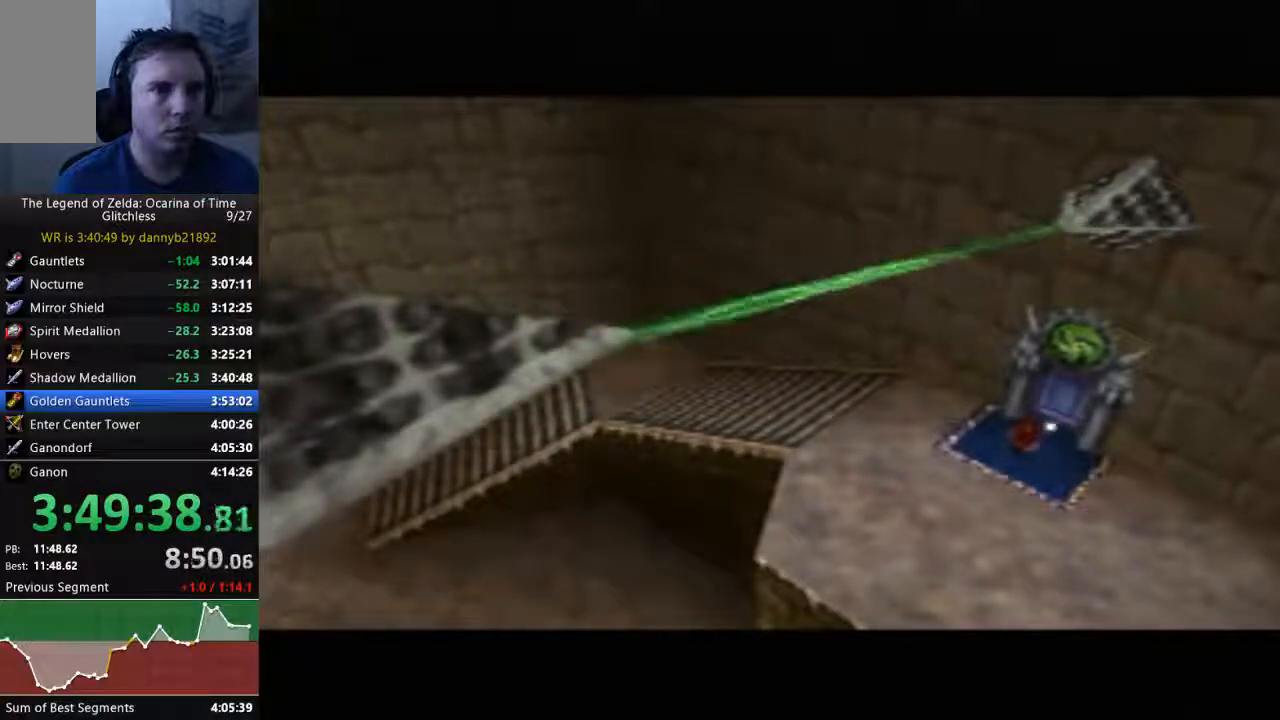
{"buttons": [], "left_stick": "up", "events": [[100, "left_stick", "center"], [400, "left_stick", "up"]]}
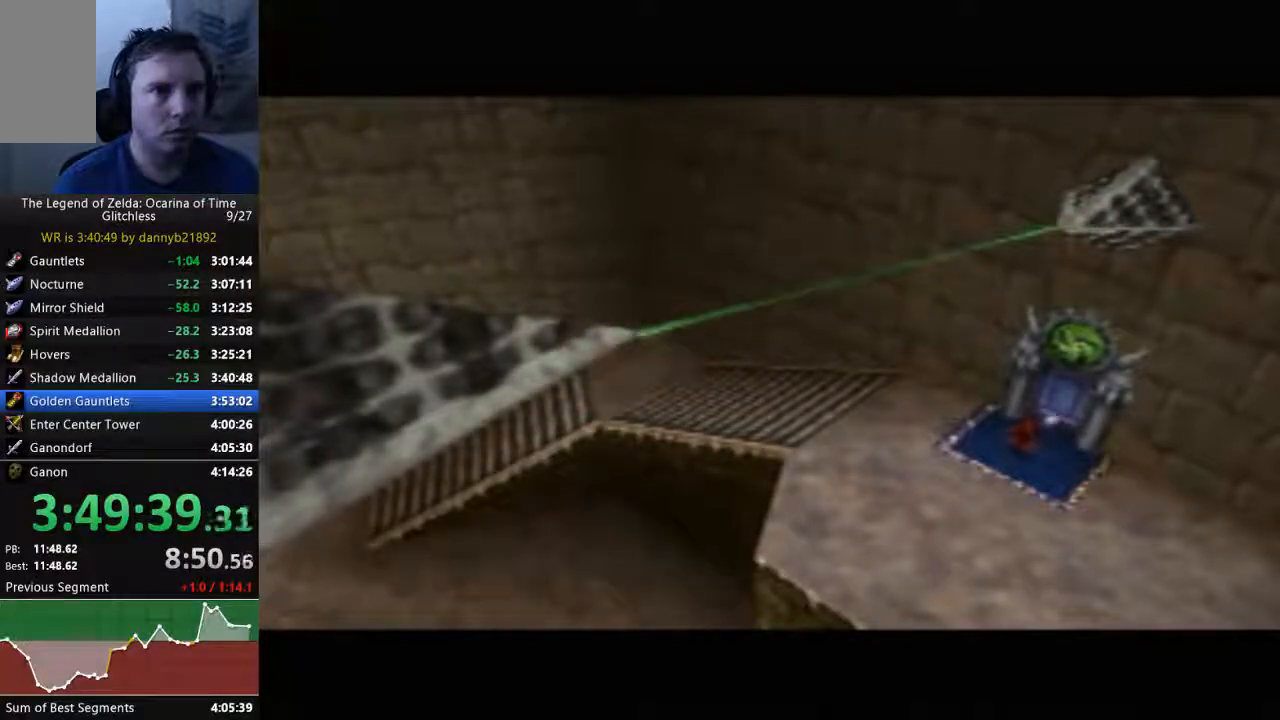
{"buttons": [], "left_stick": "up", "events": []}
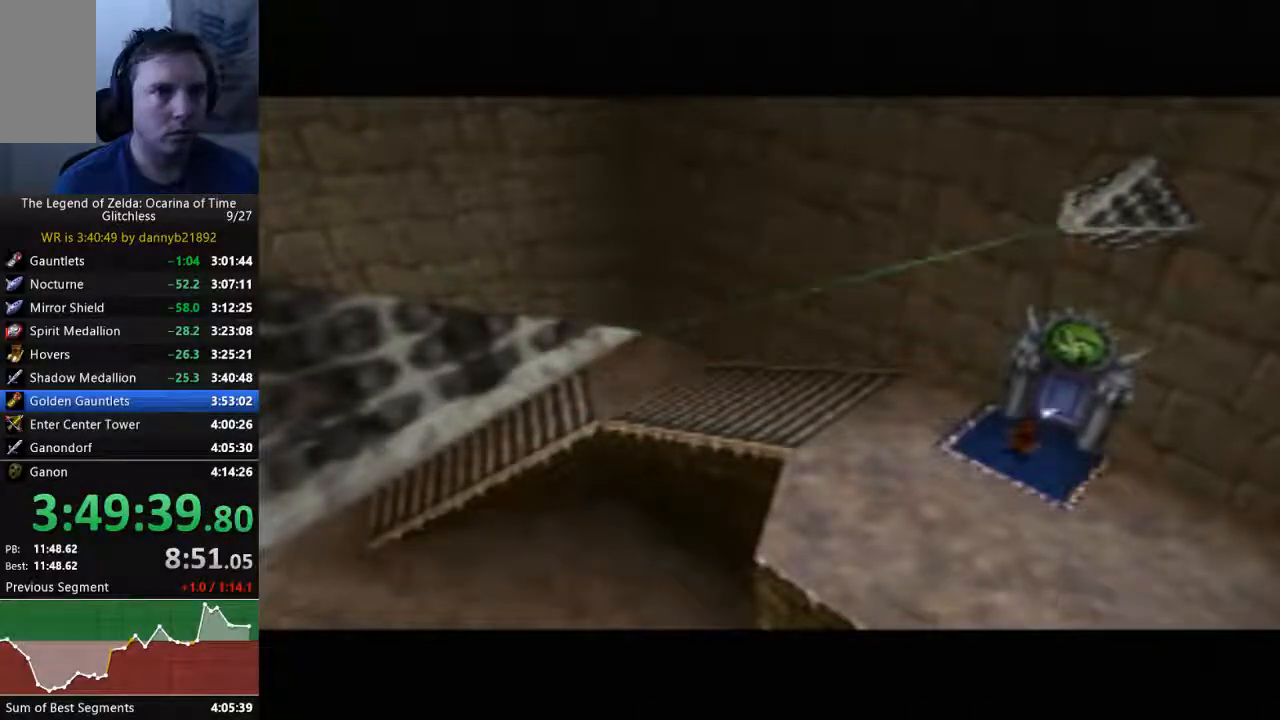
{"buttons": [], "left_stick": "up", "events": []}
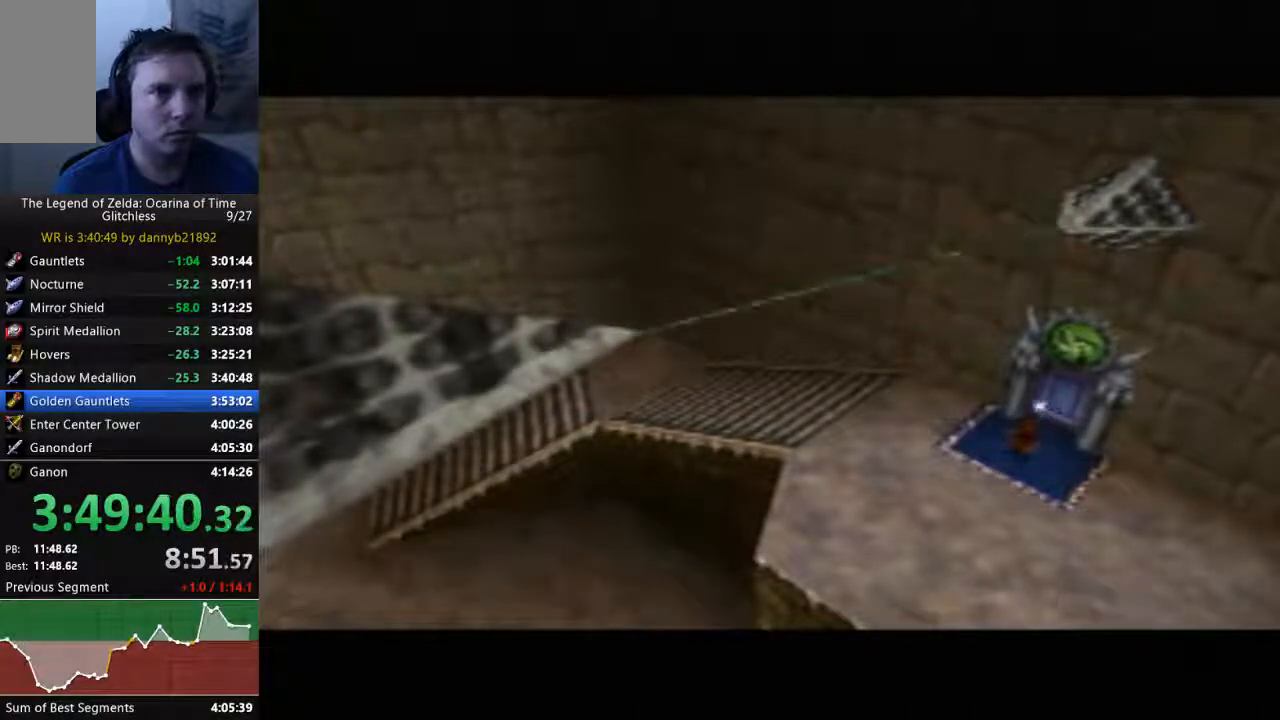
{"buttons": [], "left_stick": "up", "events": []}
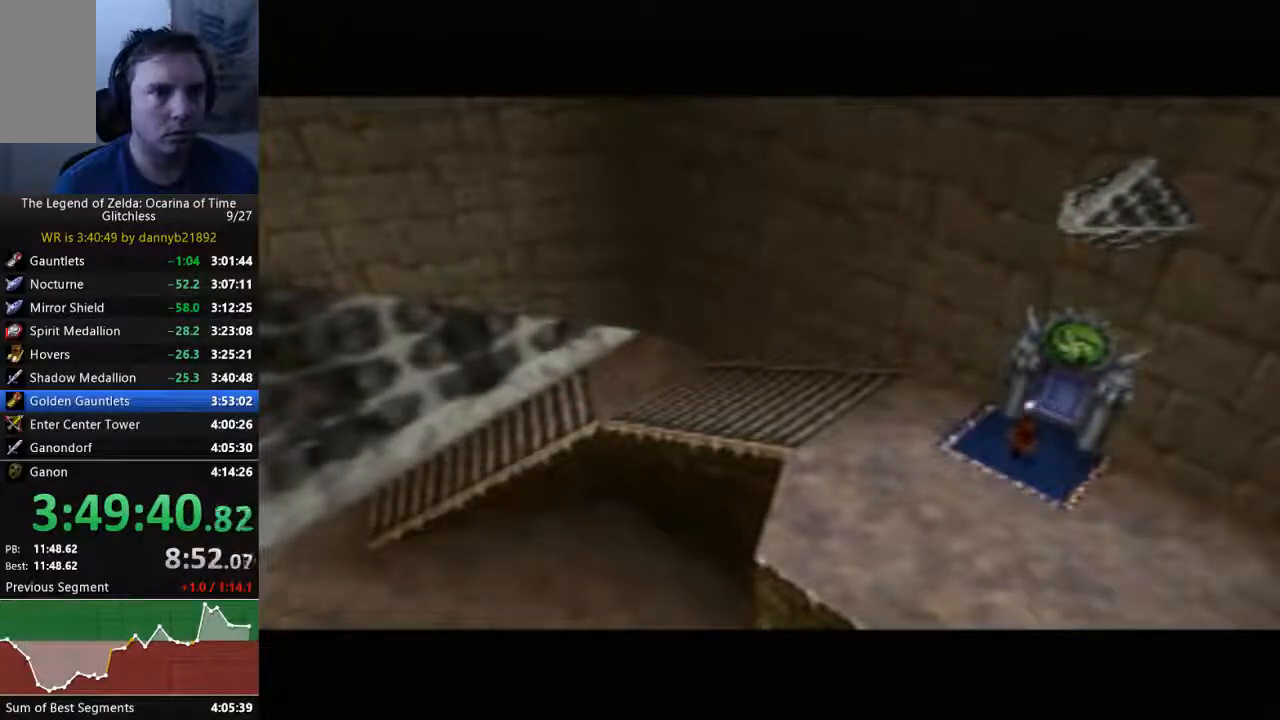
{"buttons": [], "left_stick": "up", "events": []}
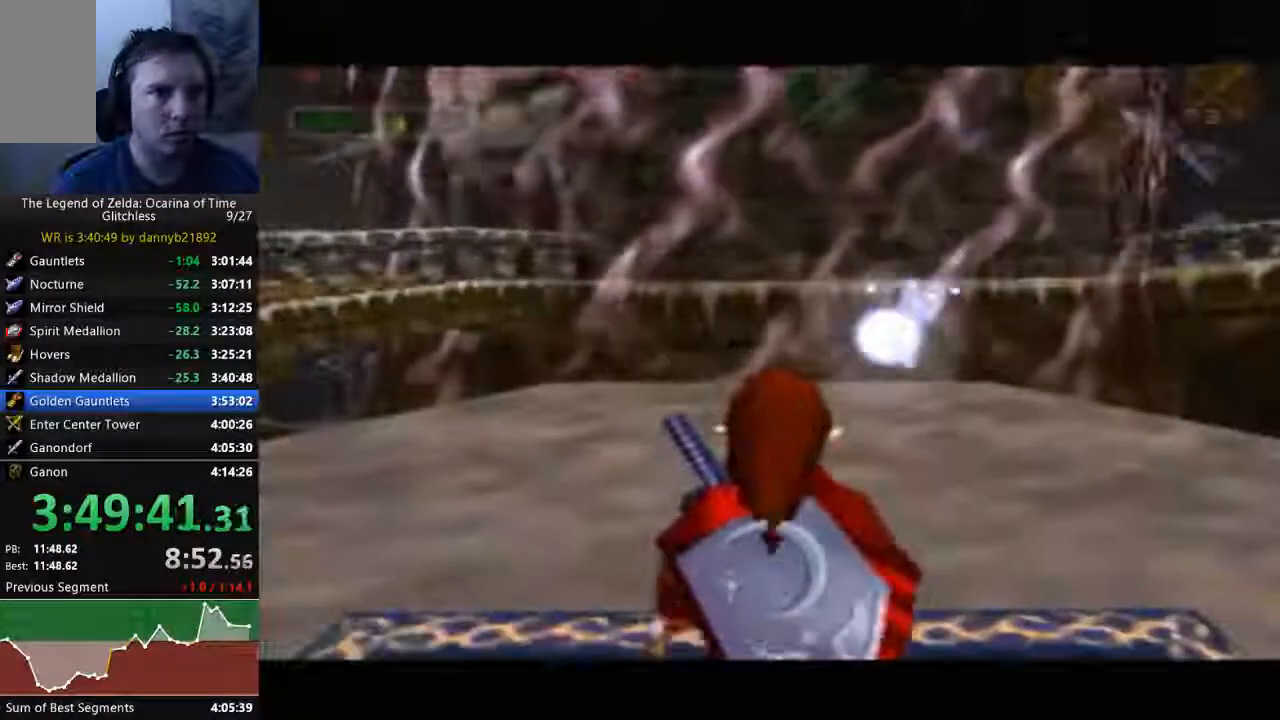
{"buttons": ["A"], "left_stick": "up-right", "events": [[100, "left_stick", "up-right"], [500, "A", "down"]]}
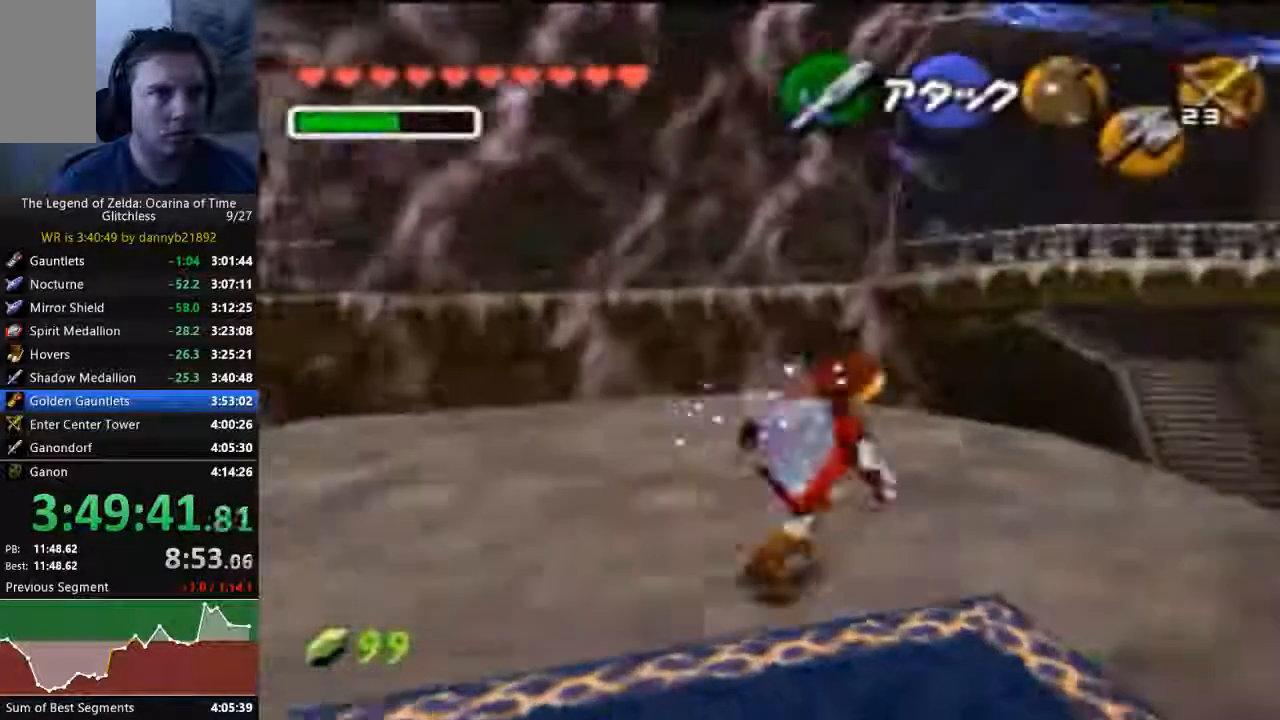
{"buttons": [], "left_stick": "up-right", "events": [[267, "A", "up"]]}
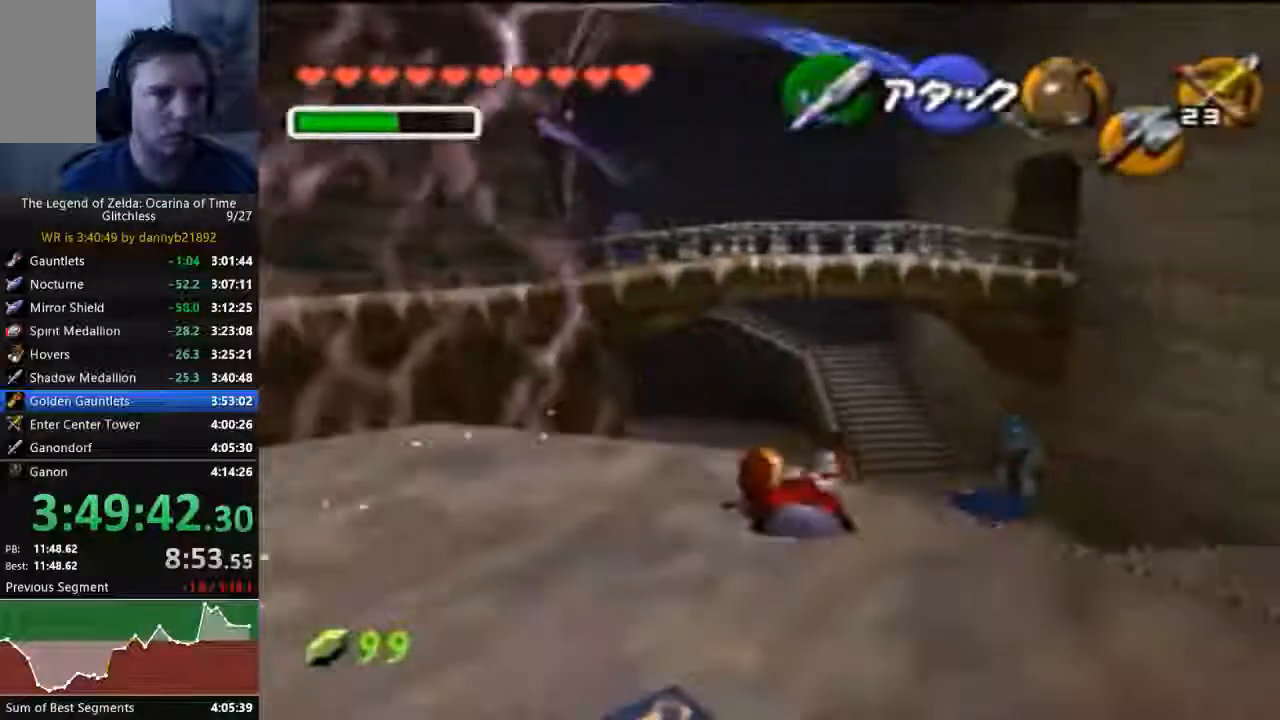
{"buttons": [], "left_stick": "up-right", "events": [[167, "A", "down"], [467, "A", "up"]]}
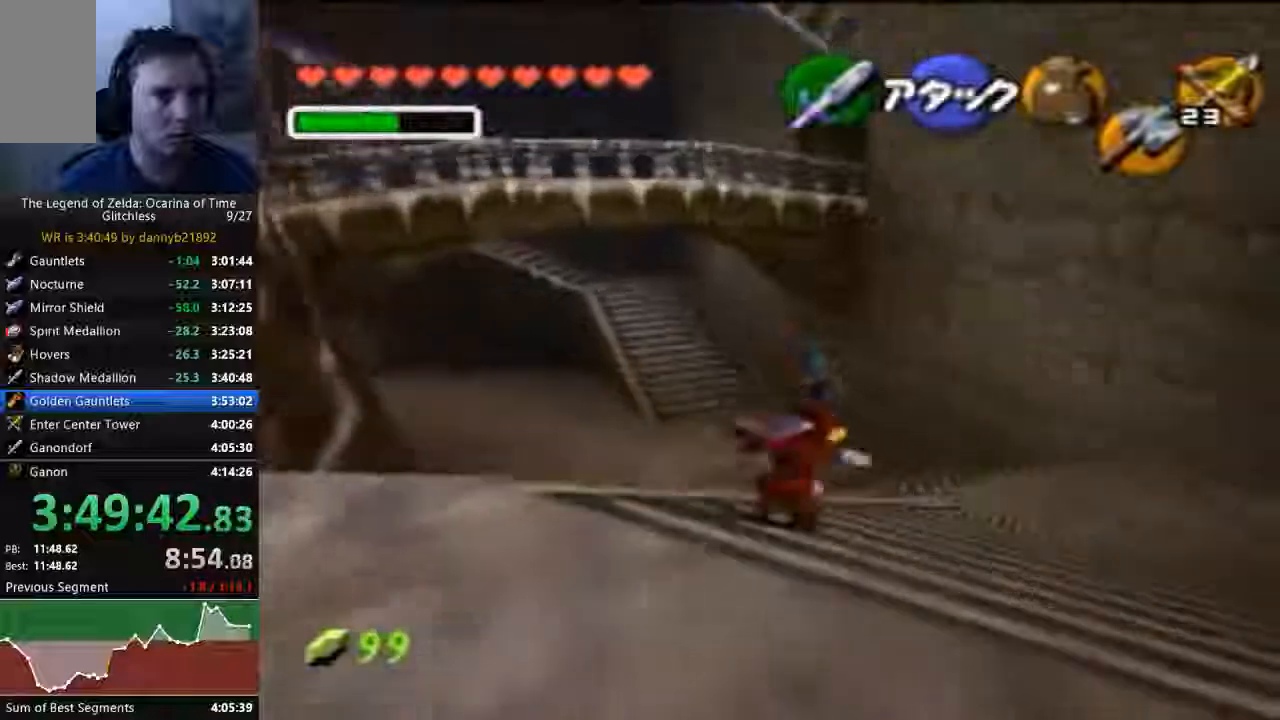
{"buttons": ["A"], "left_stick": "up", "events": [[200, "A", "down"], [467, "left_stick", "up"]]}